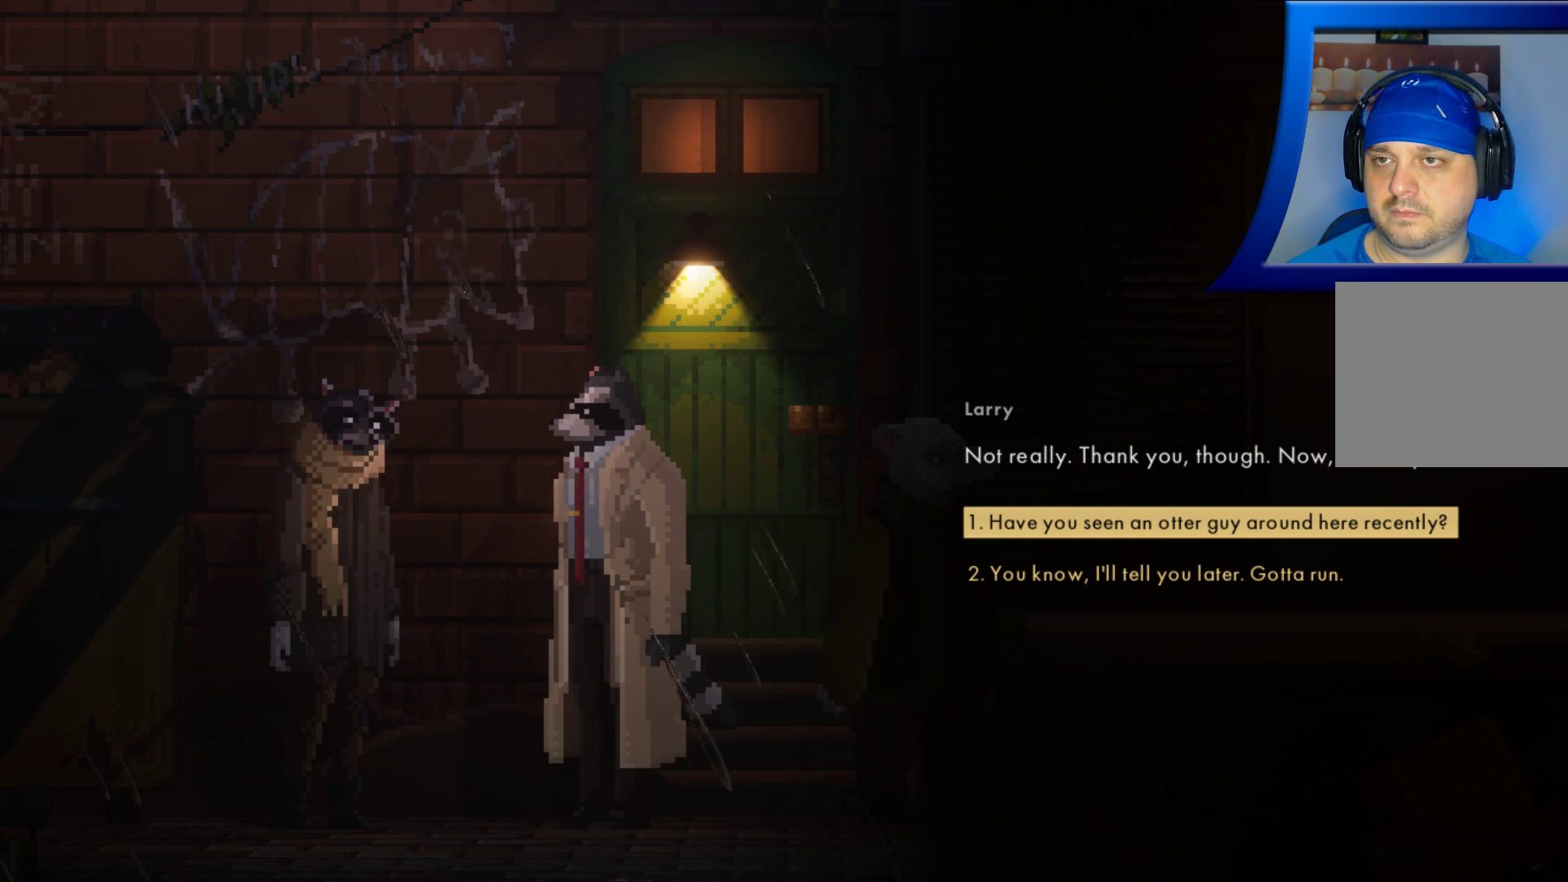
Gameplay with a controller (Xbox layout); each line is a JSON object with the inputs held at the frame after it (dt_ms = milliseconds from this image to that frame). "events" lists button and stick changes between this image and that frame as [ms after this image, input, new state], when the widget could be followed in between. Not read: L3 R3.
{"dt_ms": 1000, "buttons": [], "left_stick": "center", "right_stick": "center", "events": [[333, "left_stick", "down"], [517, "left_stick", "center"]]}
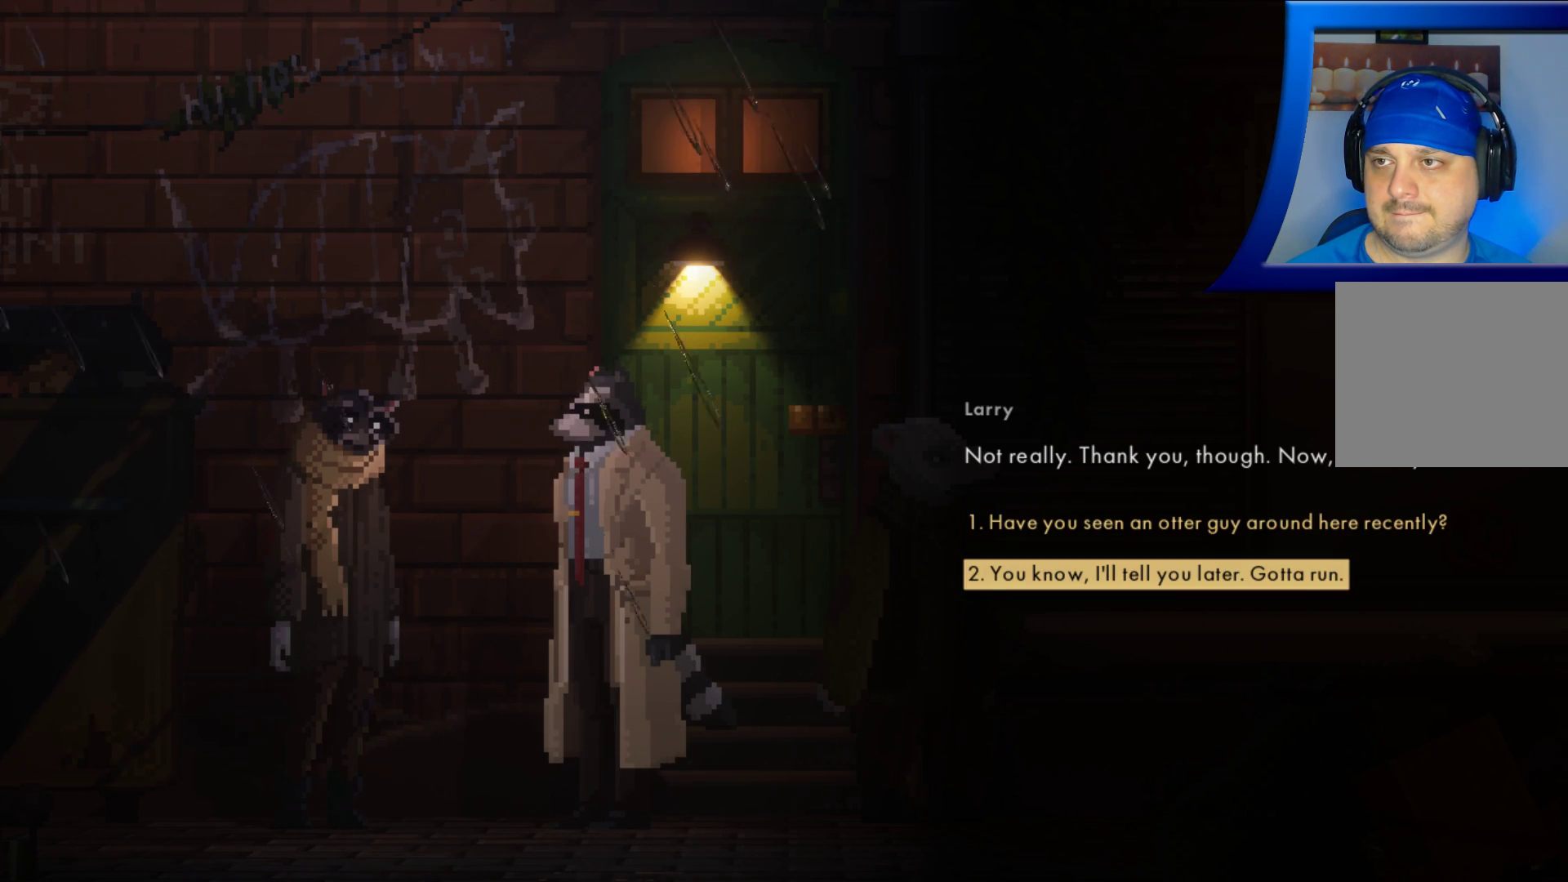
{"dt_ms": 500, "buttons": [], "left_stick": "center", "right_stick": "center", "events": []}
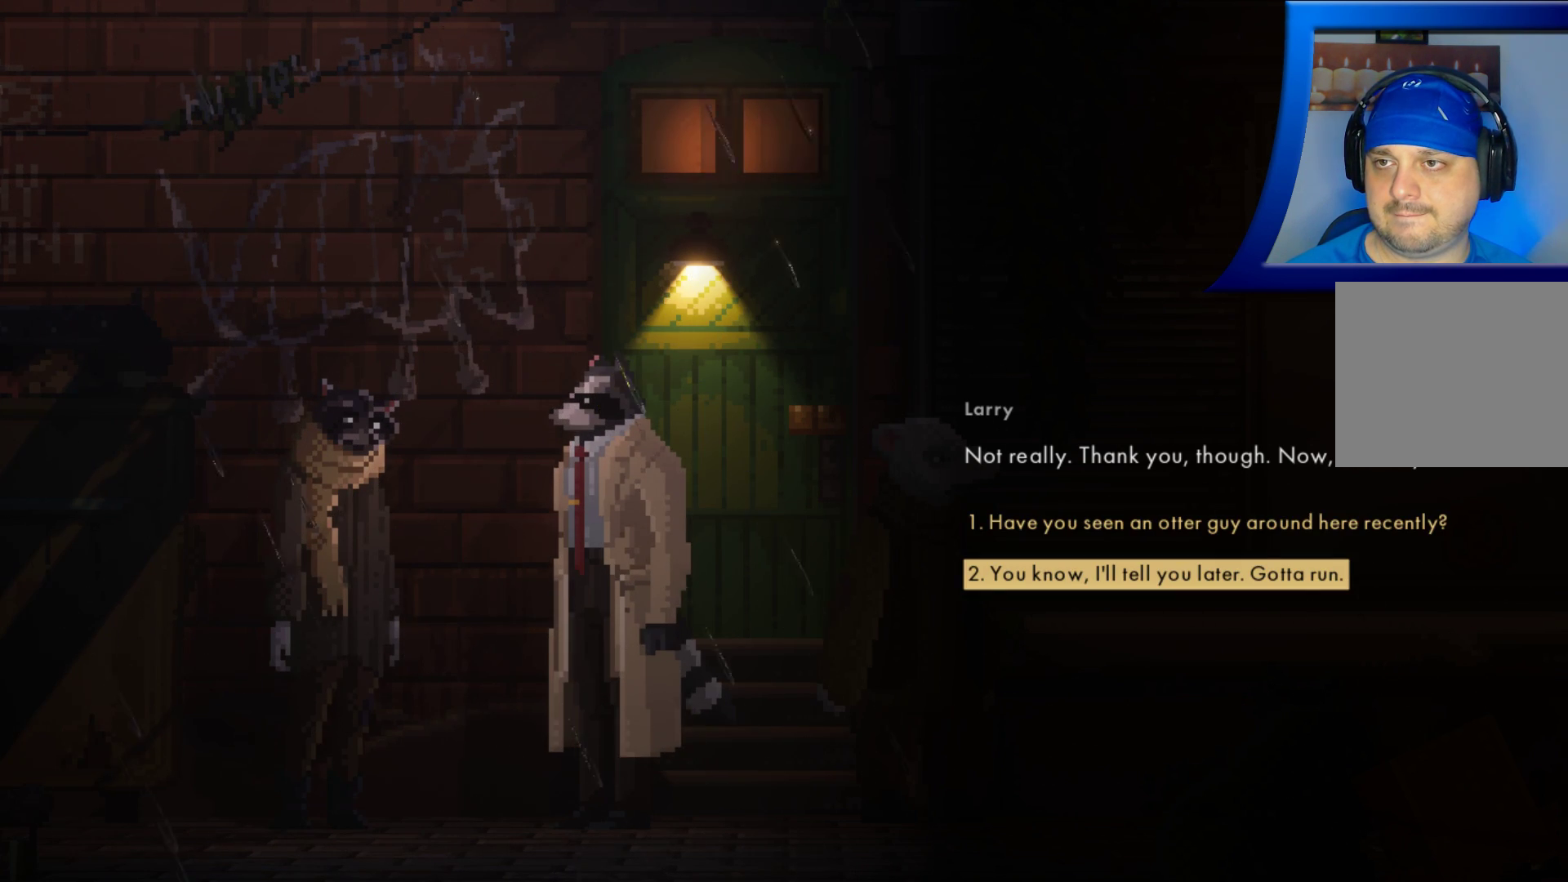
{"dt_ms": 500, "buttons": [], "left_stick": "center", "right_stick": "center", "events": []}
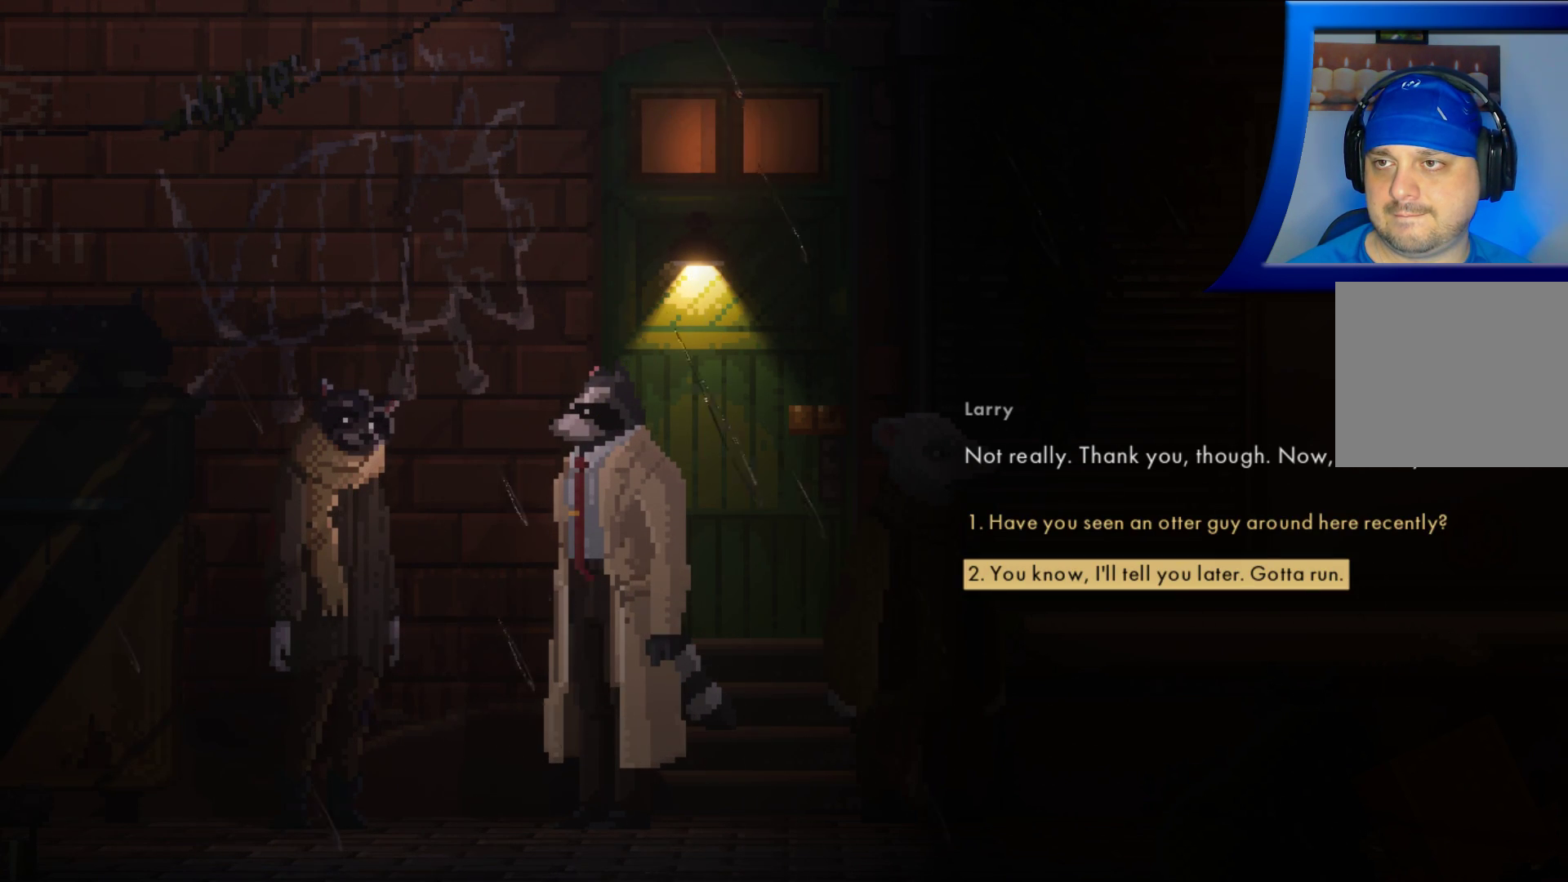
{"dt_ms": 500, "buttons": [], "left_stick": "center", "right_stick": "center", "events": [[183, "left_stick", "up"], [317, "left_stick", "center"]]}